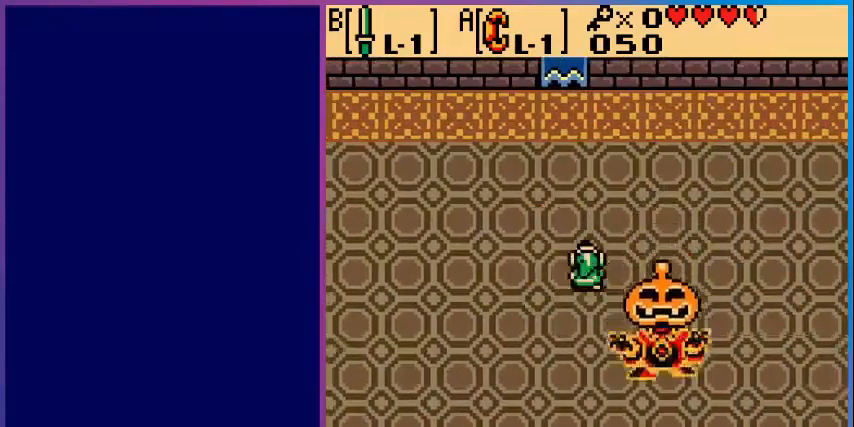
Gameplay with a controller (Nintendo layout); each line is a JSON object with the inputs held at the frame after it. "events" lists button and stick changes between this image and that frame as [ms after this image, input, new state], when the widget could be followed in between. Not read: L3 R3.
{"buttons": ["DPAD_DOWN"], "events": [[40, "DPAD_LEFT", "down"], [200, "DPAD_DOWN", "down"], [240, "DPAD_LEFT", "up"]]}
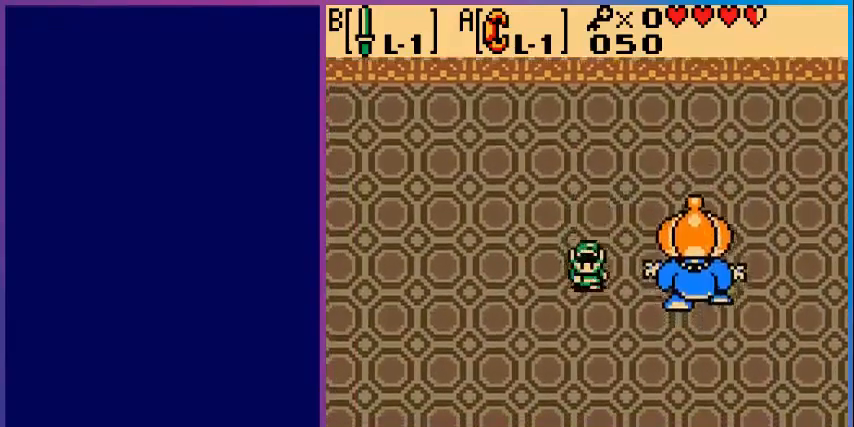
{"buttons": [], "events": [[80, "DPAD_DOWN", "up"], [80, "DPAD_RIGHT", "down"], [280, "B", "down"], [360, "DPAD_RIGHT", "up"], [440, "B", "up"]]}
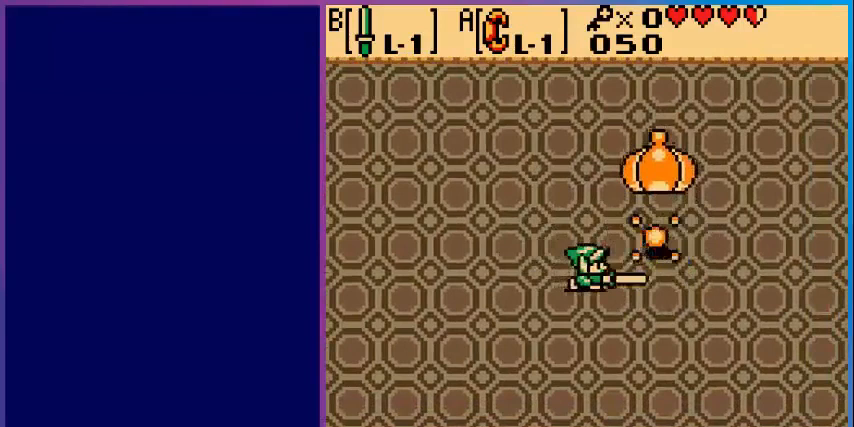
{"buttons": ["DPAD_DOWN", "DPAD_RIGHT"], "events": [[200, "DPAD_DOWN", "down"], [480, "DPAD_RIGHT", "down"]]}
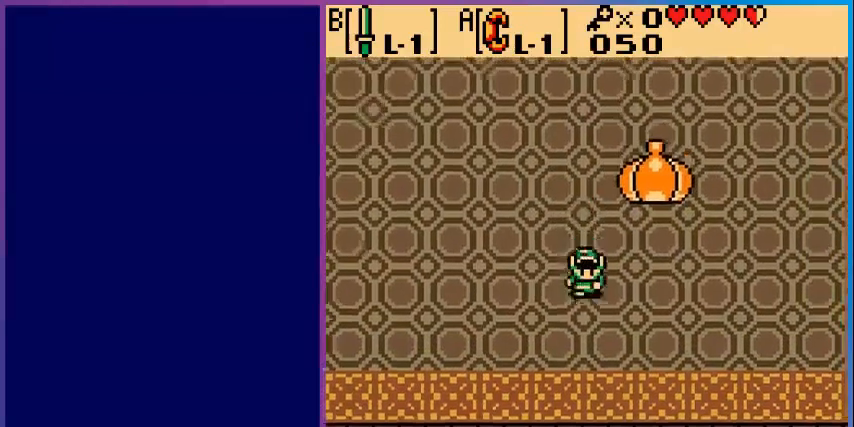
{"buttons": ["DPAD_UP"], "events": [[80, "DPAD_DOWN", "up"], [280, "DPAD_UP", "down"], [480, "DPAD_RIGHT", "up"]]}
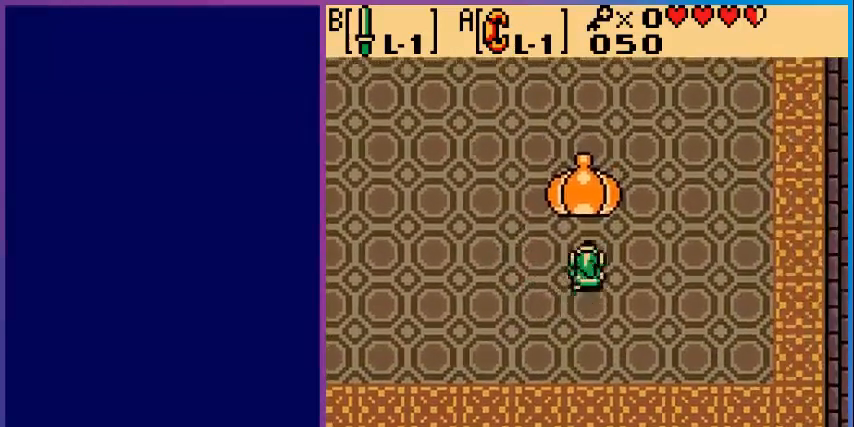
{"buttons": [], "events": [[200, "A", "down"], [240, "DPAD_UP", "up"], [520, "A", "up"]]}
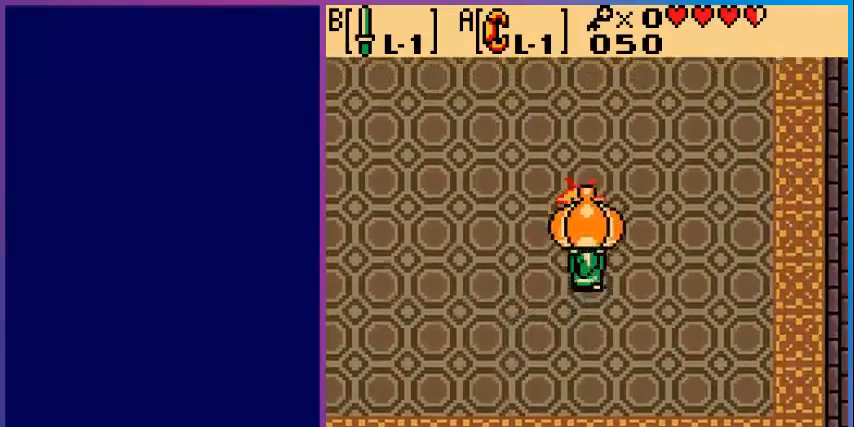
{"buttons": ["A"], "events": [[40, "DPAD_DOWN", "down"], [360, "A", "down"], [440, "DPAD_DOWN", "up"]]}
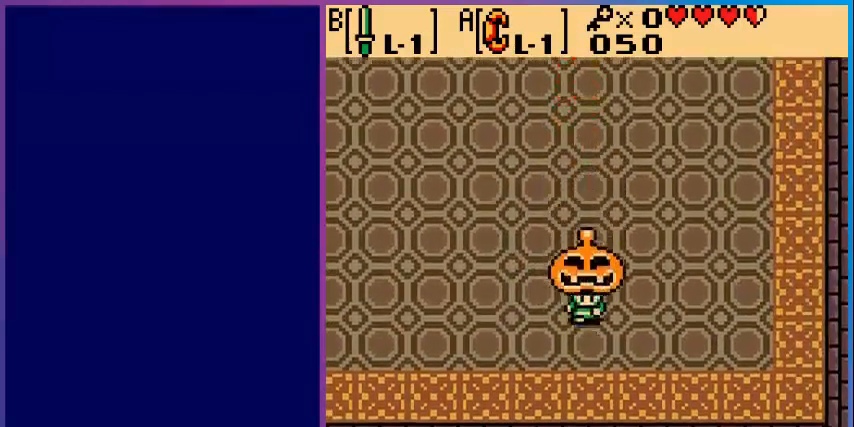
{"buttons": ["DPAD_UP"], "events": [[80, "A", "up"], [80, "DPAD_UP", "down"]]}
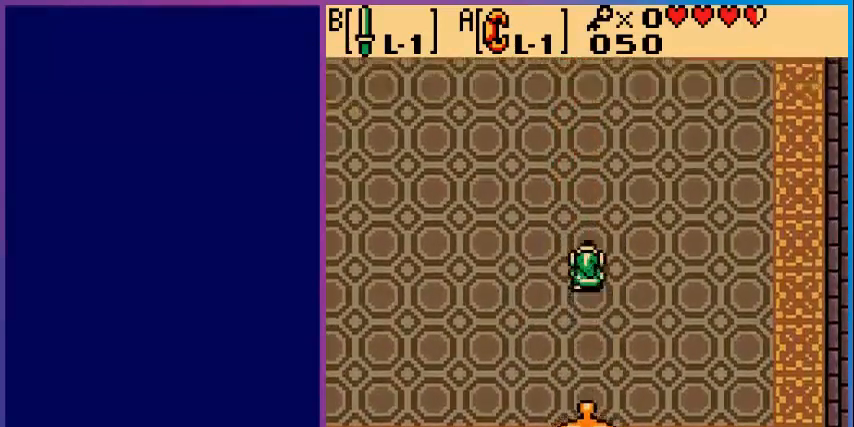
{"buttons": ["DPAD_UP"], "events": []}
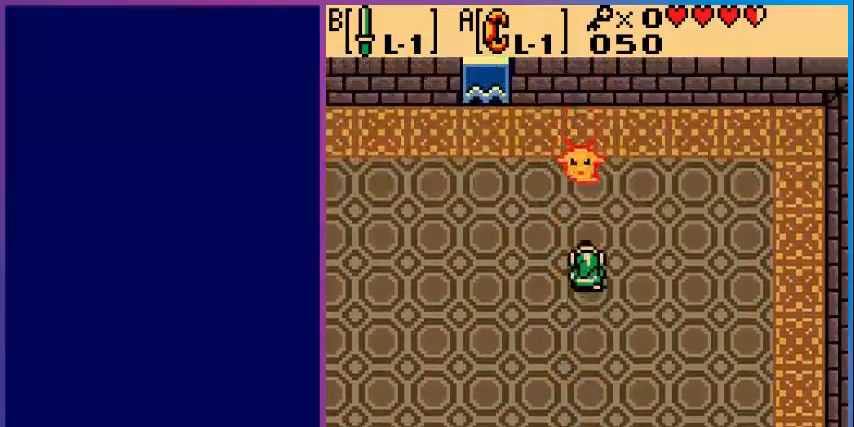
{"buttons": [], "events": [[40, "DPAD_UP", "up"], [160, "DPAD_UP", "down"], [200, "B", "down"], [240, "DPAD_UP", "up"], [320, "B", "up"], [400, "B", "down"], [520, "B", "up"]]}
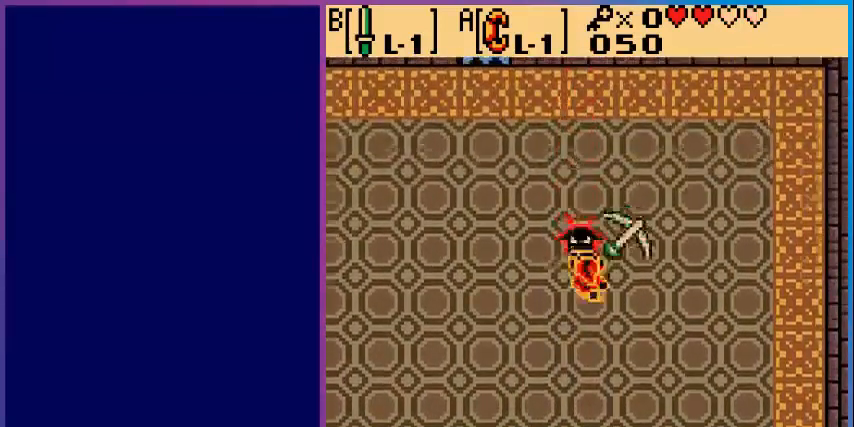
{"buttons": [], "events": [[80, "B", "down"], [240, "B", "up"], [280, "B", "down"], [400, "DPAD_UP", "down"], [440, "B", "up"], [480, "DPAD_UP", "up"]]}
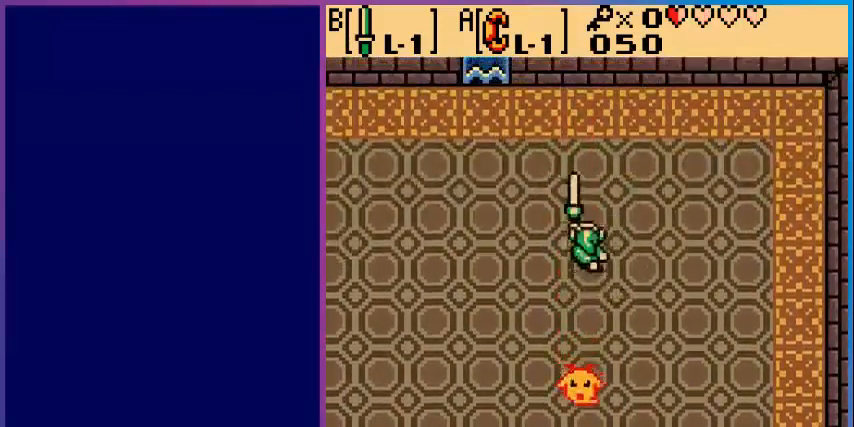
{"buttons": ["DPAD_DOWN"], "events": [[80, "DPAD_DOWN", "down"]]}
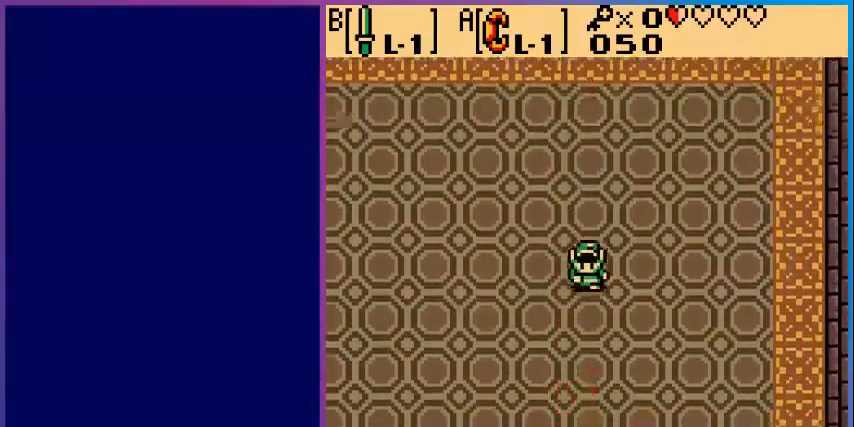
{"buttons": [], "events": [[200, "DPAD_DOWN", "up"], [280, "B", "down"], [480, "B", "up"]]}
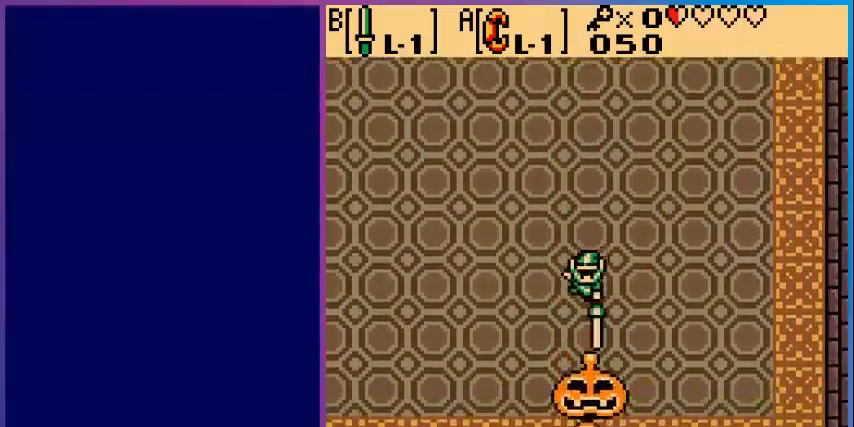
{"buttons": ["DPAD_DOWN"], "events": [[120, "B", "down"], [200, "B", "up"], [480, "DPAD_DOWN", "down"]]}
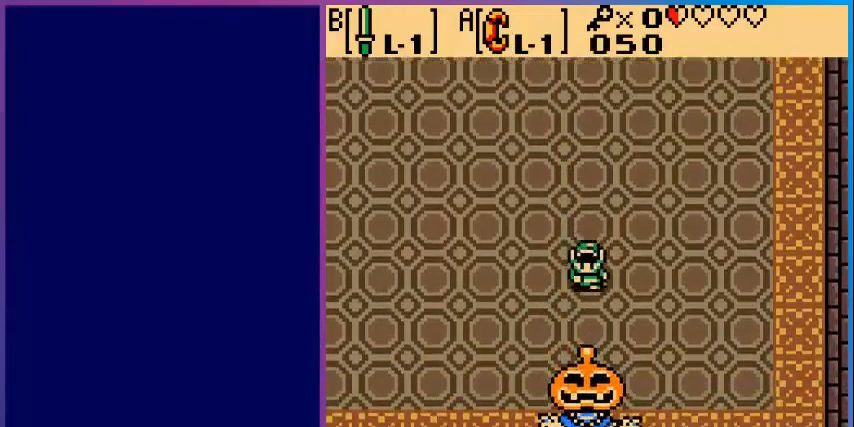
{"buttons": ["B"], "events": [[120, "DPAD_DOWN", "up"], [160, "B", "down"], [280, "B", "up"], [360, "B", "down"]]}
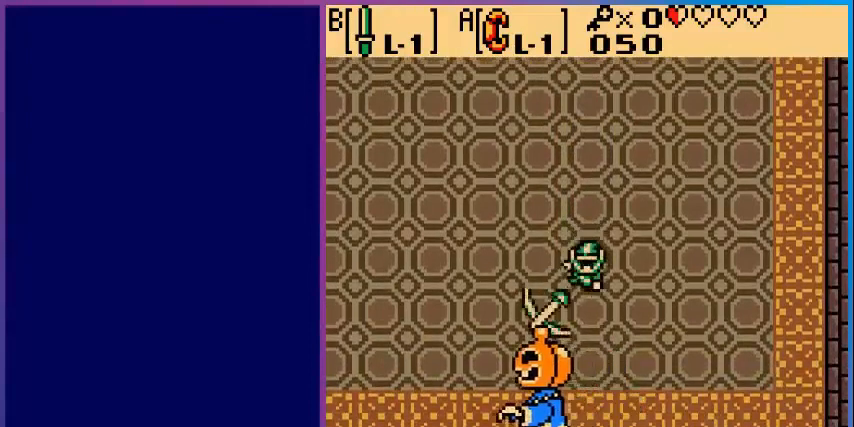
{"buttons": ["DPAD_DOWN"], "events": [[40, "B", "up"], [200, "DPAD_DOWN", "down"]]}
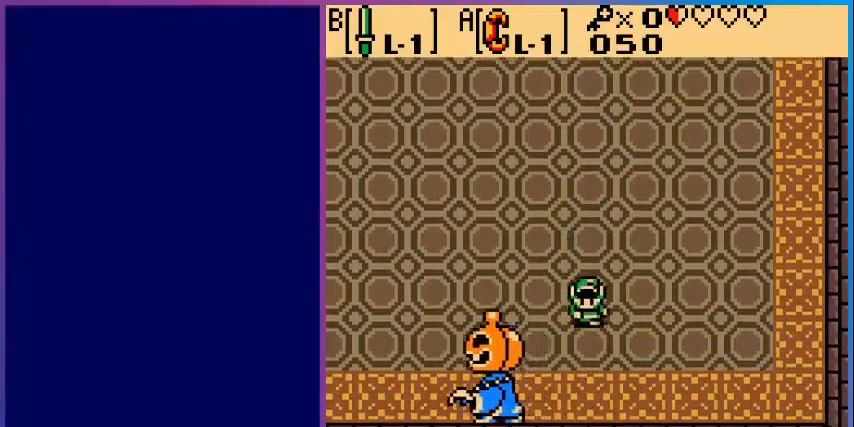
{"buttons": [], "events": [[200, "DPAD_LEFT", "down"], [280, "DPAD_DOWN", "up"], [400, "B", "down"], [400, "DPAD_LEFT", "up"], [480, "B", "up"]]}
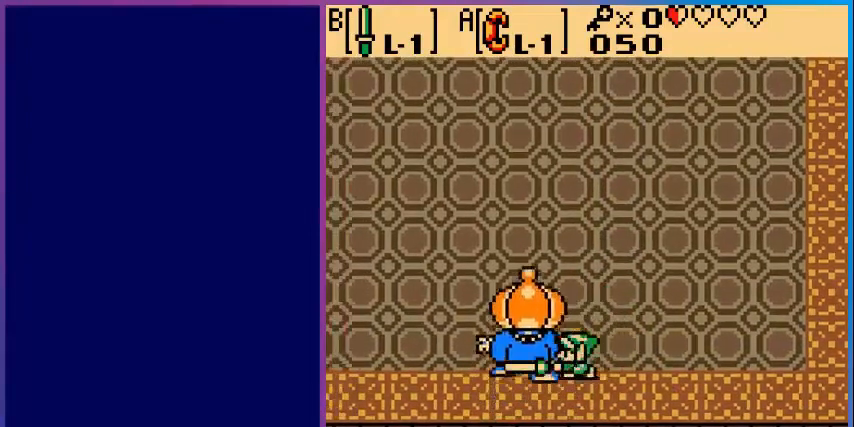
{"buttons": [], "events": [[160, "B", "down"], [280, "B", "up"], [360, "B", "down"], [480, "B", "up"]]}
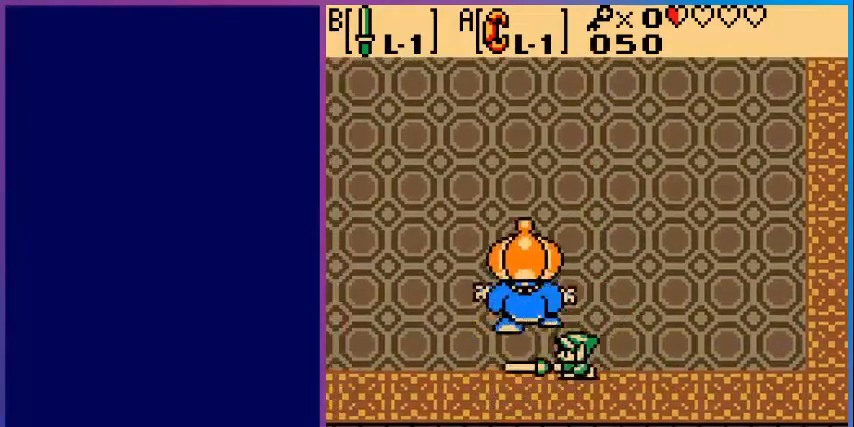
{"buttons": [], "events": [[40, "B", "down"], [160, "B", "up"], [240, "B", "down"], [400, "B", "up"]]}
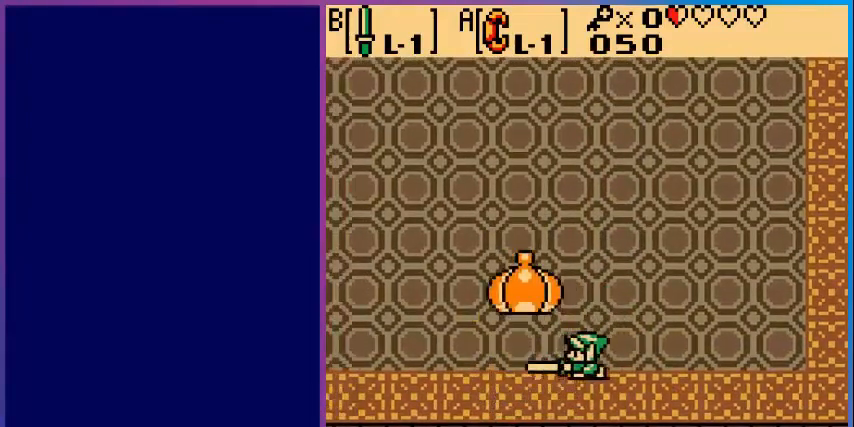
{"buttons": ["A"], "events": [[120, "DPAD_LEFT", "down"], [360, "DPAD_LEFT", "up"], [360, "DPAD_UP", "down"], [400, "A", "down"], [400, "DPAD_UP", "up"]]}
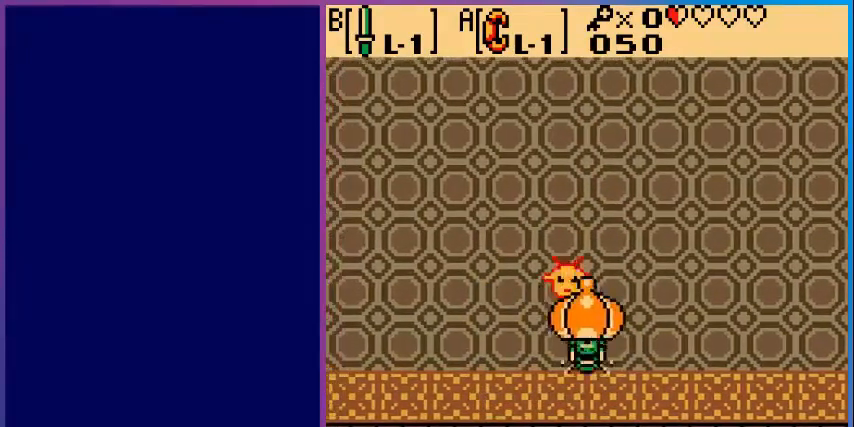
{"buttons": ["A", "DPAD_RIGHT"], "events": [[40, "A", "up"], [160, "DPAD_RIGHT", "down"], [360, "A", "down"]]}
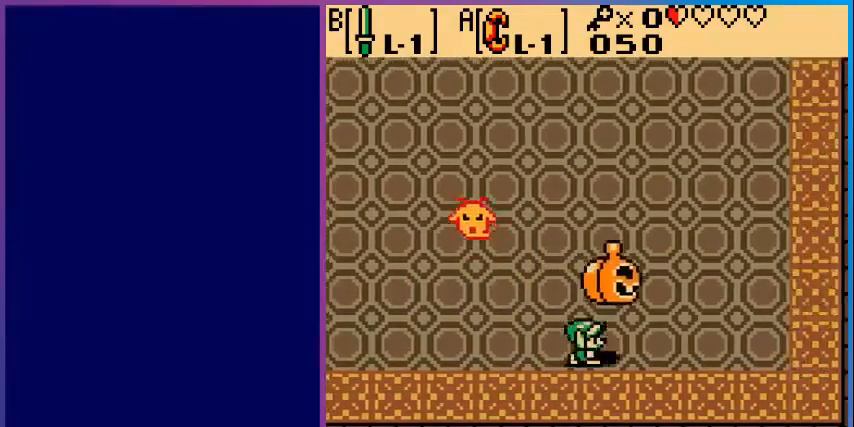
{"buttons": ["B"], "events": [[40, "A", "up"], [80, "DPAD_RIGHT", "up"], [200, "DPAD_UP", "down"], [240, "DPAD_LEFT", "down"], [320, "DPAD_LEFT", "up"], [440, "B", "down"], [480, "DPAD_UP", "up"]]}
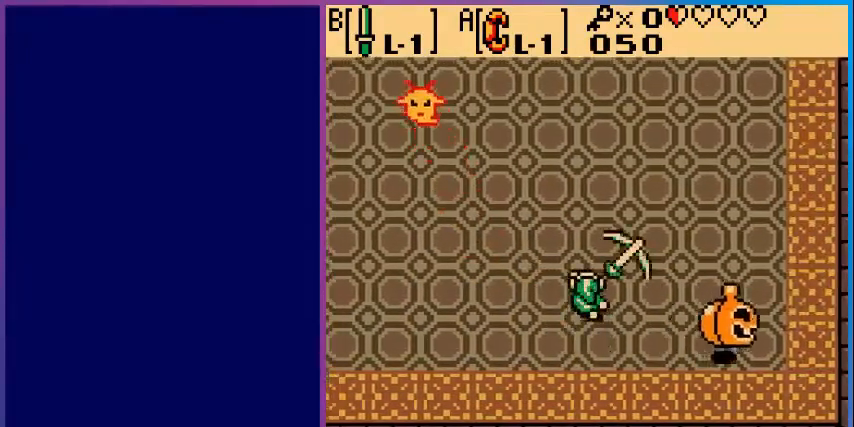
{"buttons": ["B"], "events": [[200, "DPAD_DOWN", "down"], [480, "DPAD_DOWN", "up"]]}
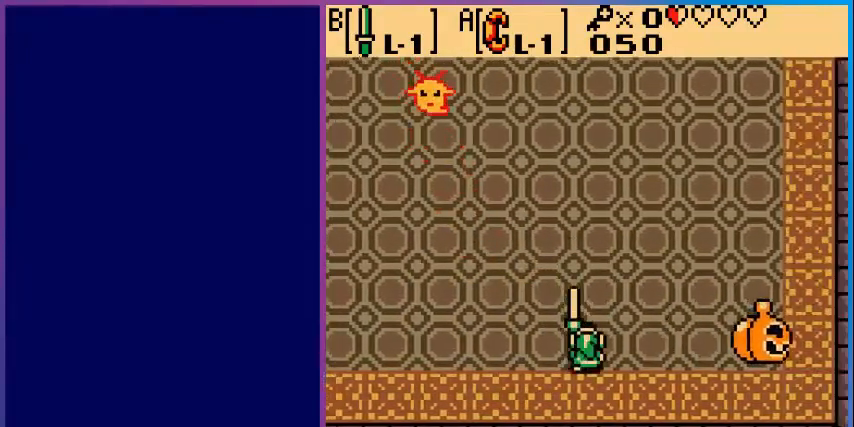
{"buttons": ["B", "DPAD_UP", "DPAD_RIGHT"], "events": [[40, "DPAD_RIGHT", "down"], [360, "DPAD_UP", "down"]]}
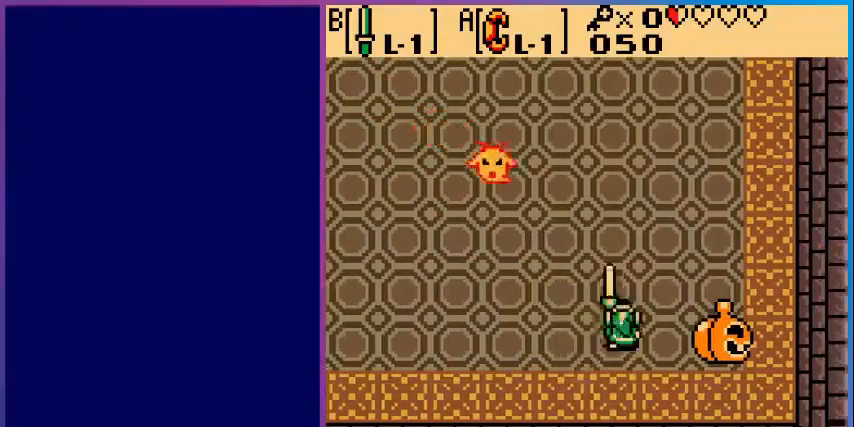
{"buttons": [], "events": [[280, "DPAD_RIGHT", "up"], [440, "B", "up"], [480, "DPAD_UP", "up"]]}
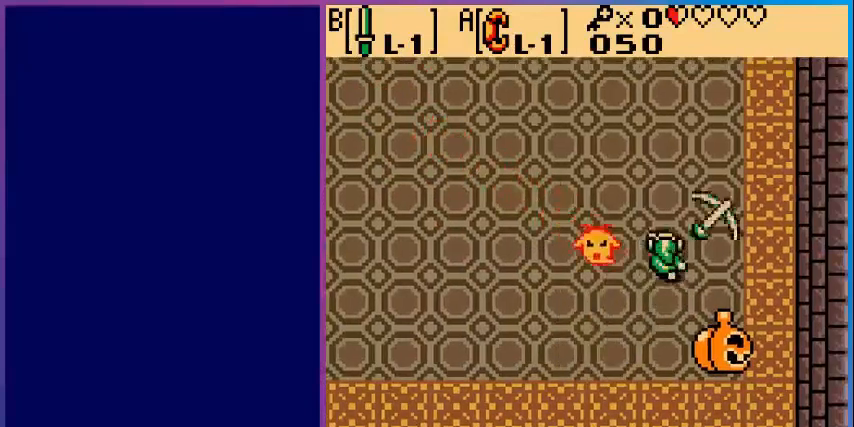
{"buttons": [], "events": []}
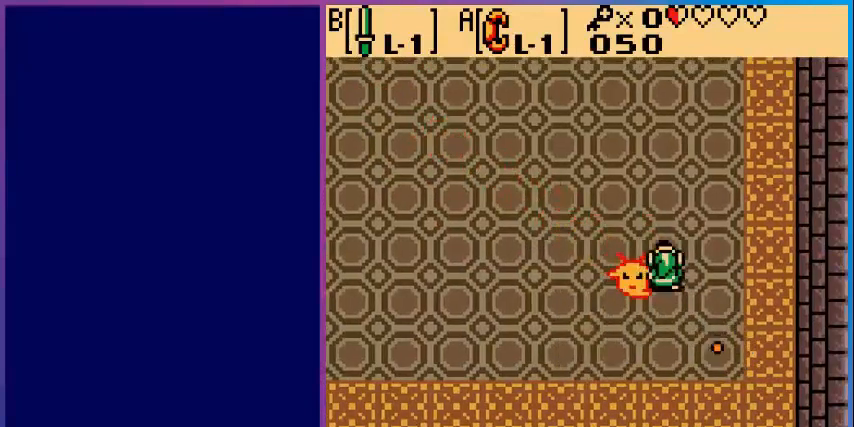
{"buttons": ["DPAD_UP"], "events": [[240, "DPAD_UP", "down"]]}
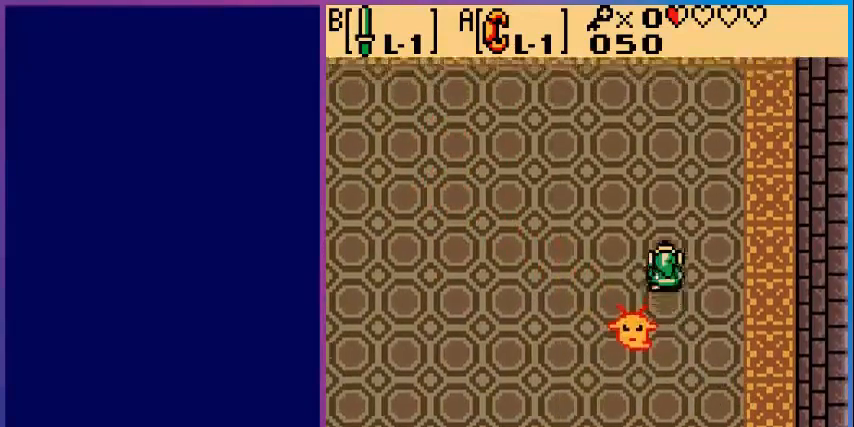
{"buttons": [], "events": [[80, "DPAD_LEFT", "down"], [80, "DPAD_UP", "up"], [240, "DPAD_DOWN", "down"], [240, "DPAD_LEFT", "up"], [440, "DPAD_DOWN", "up"]]}
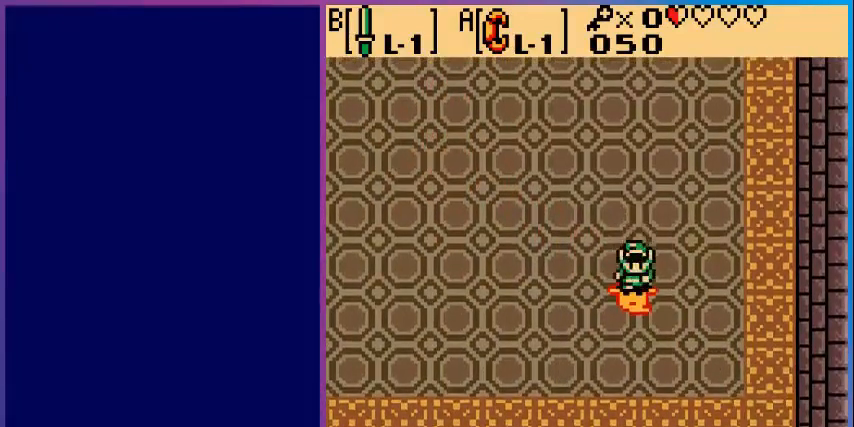
{"buttons": [], "events": [[200, "DPAD_DOWN", "down"], [280, "DPAD_DOWN", "up"]]}
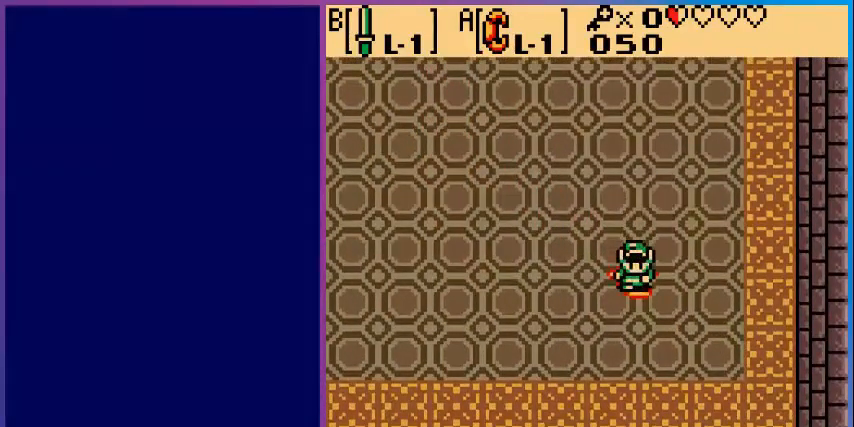
{"buttons": [], "events": []}
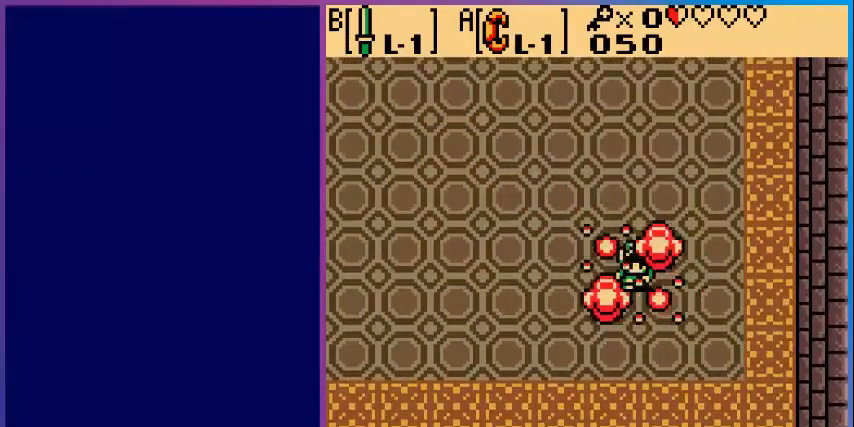
{"buttons": [], "events": []}
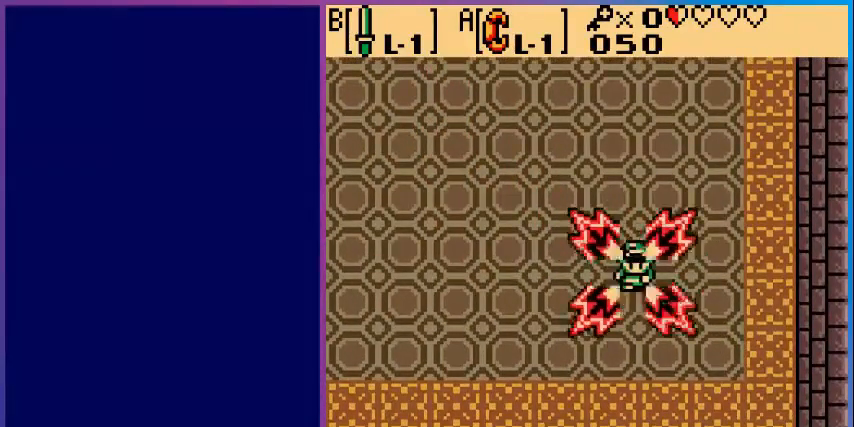
{"buttons": [], "events": []}